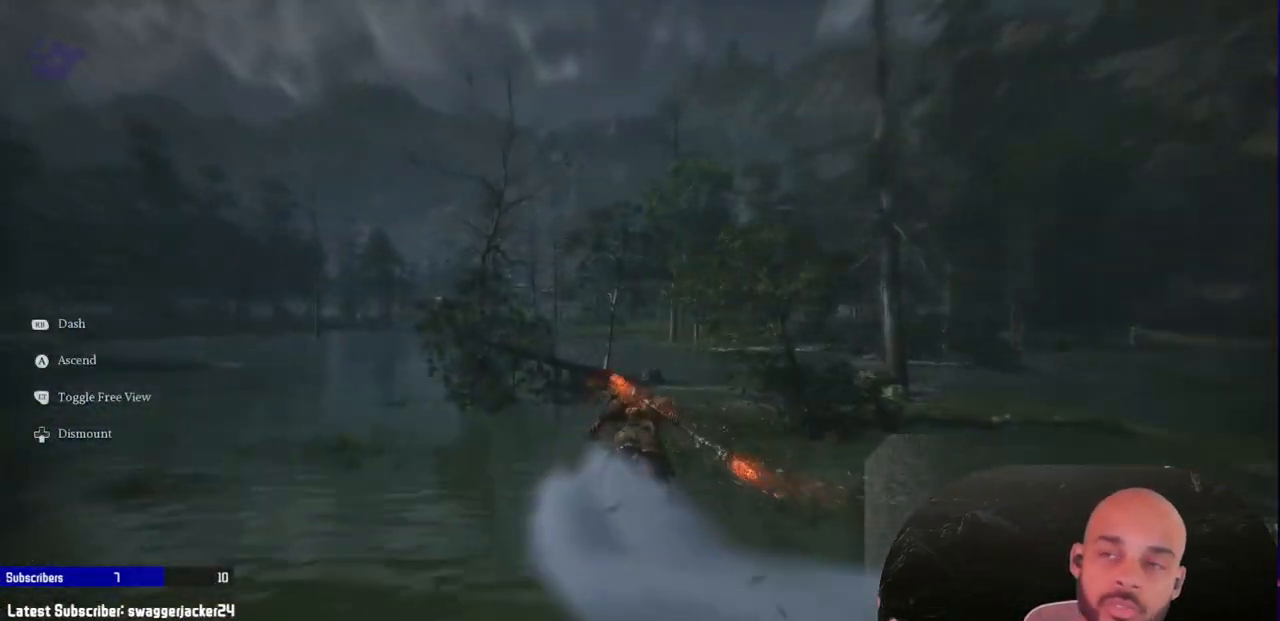
Gameplay with a controller (Xbox layout); each line is a JSON object with the inputs held at the frame after it. "events" lists button and stick changes between this image and that frame as [ms after this image, input, new state], when the widget could be followed in between. Not read: L2.
{"buttons": ["A", "R1"], "left_stick": "up-right", "right_stick": "center", "events": []}
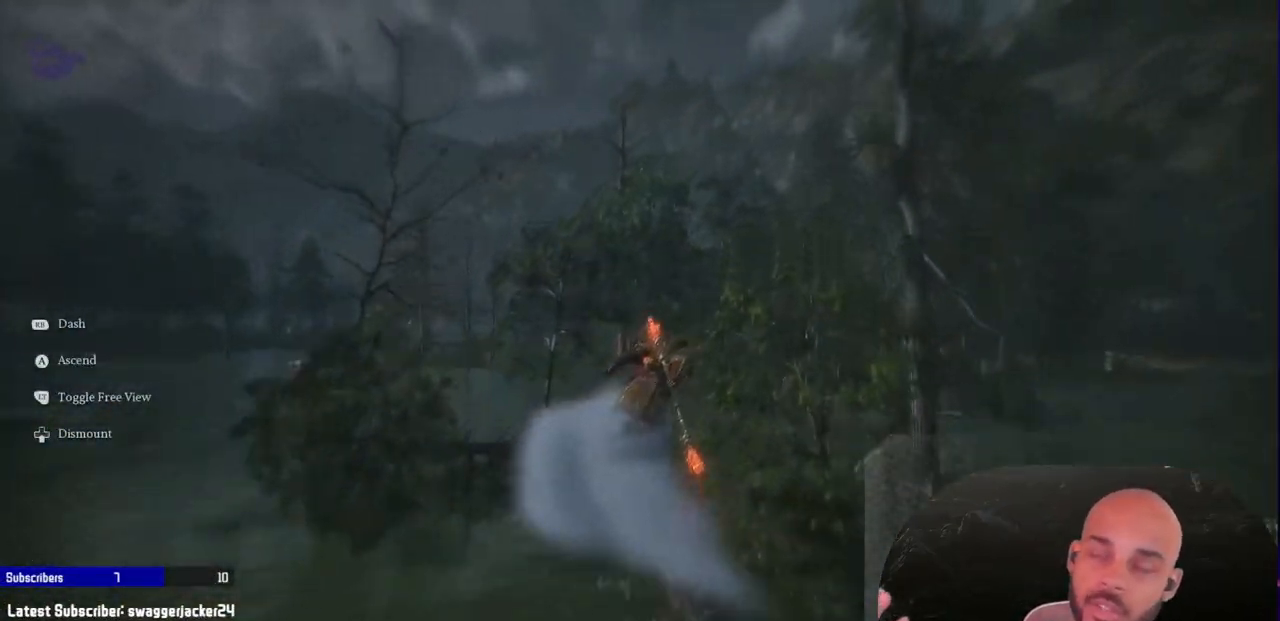
{"buttons": ["A", "R1"], "left_stick": "up", "right_stick": "center", "events": [[150, "left_stick", "up"]]}
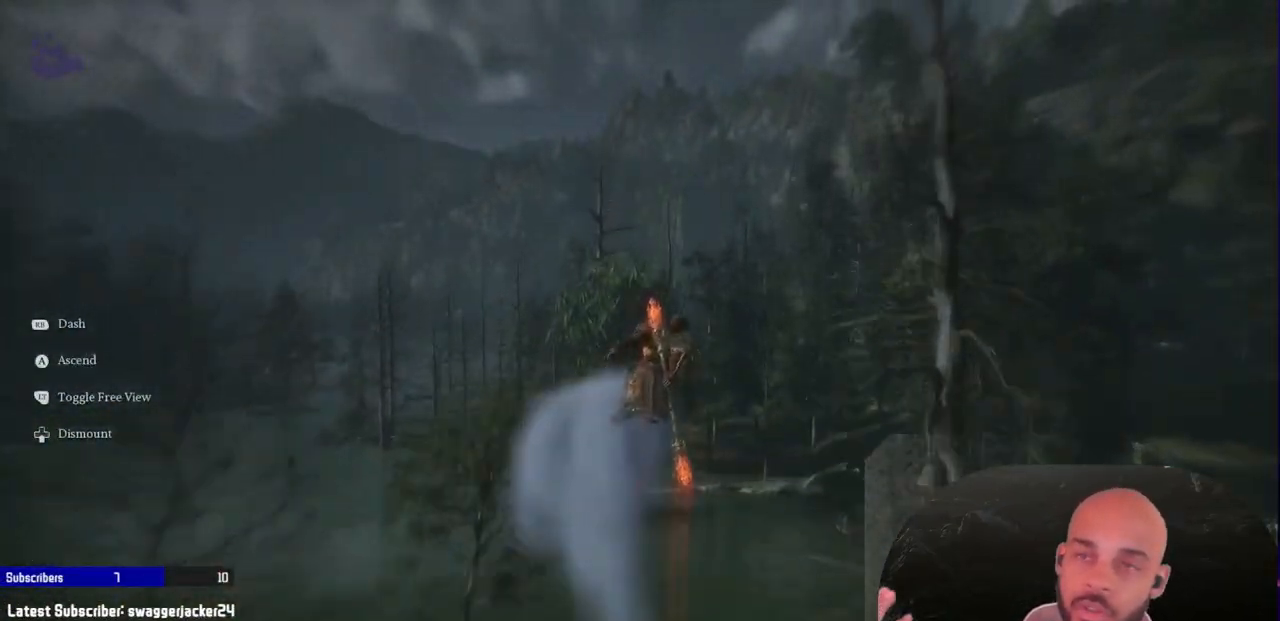
{"buttons": ["A", "R1"], "left_stick": "up", "right_stick": "center", "events": []}
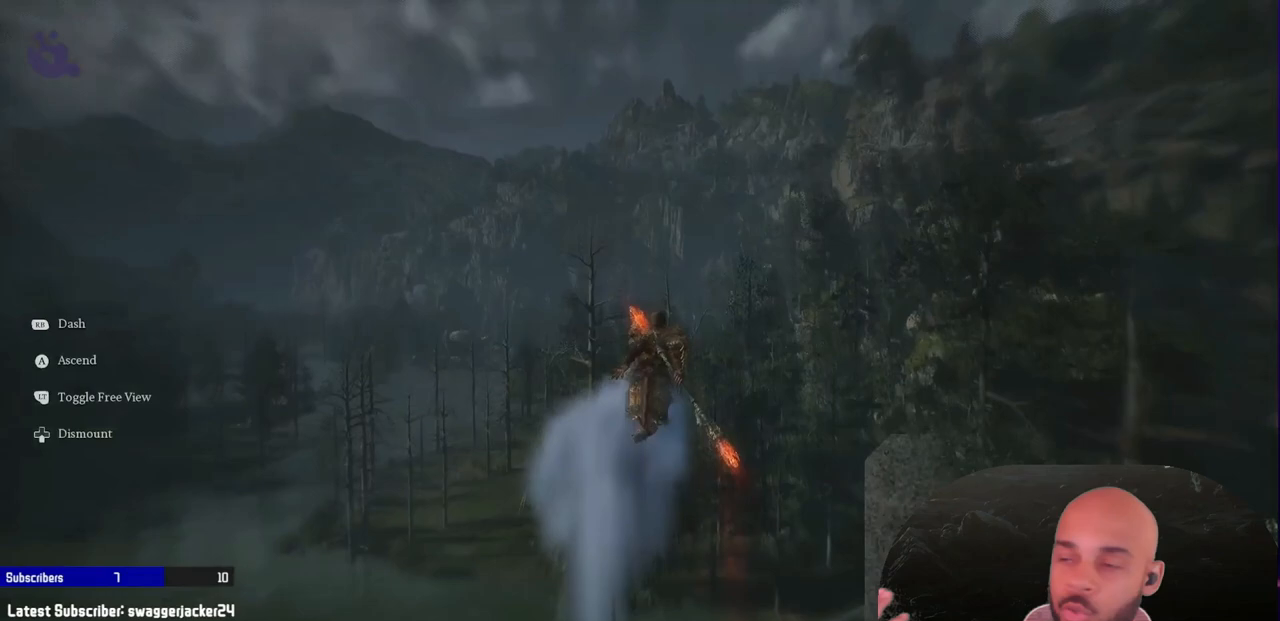
{"buttons": ["A", "R1"], "left_stick": "up", "right_stick": "center", "events": []}
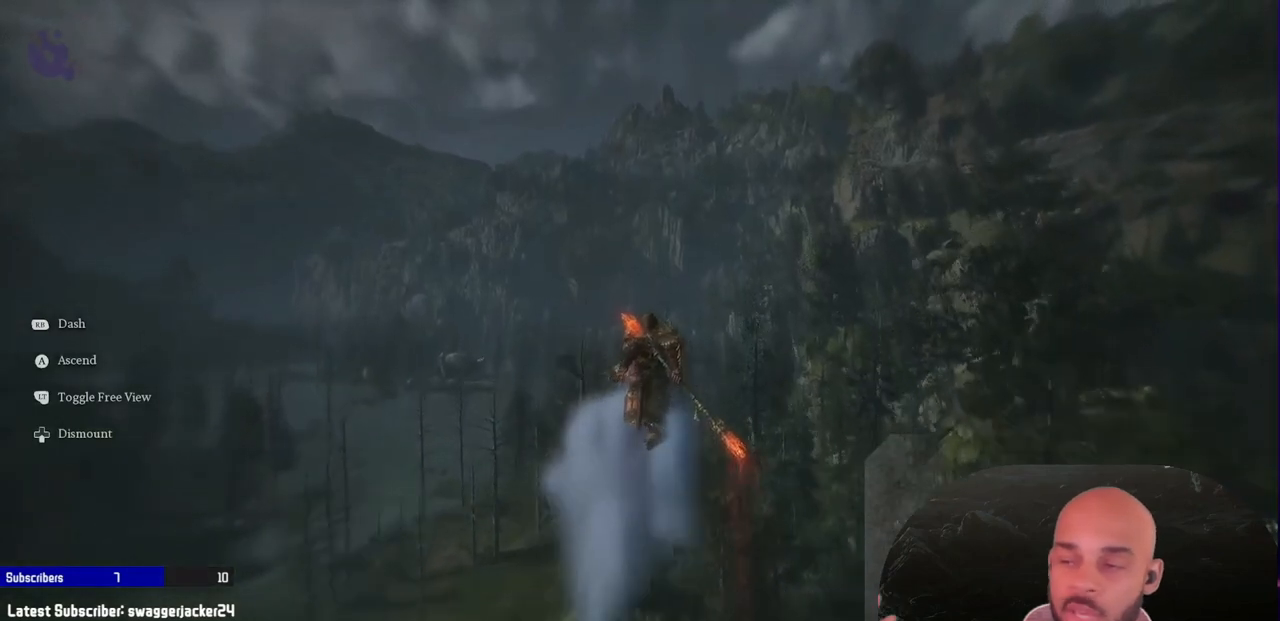
{"buttons": ["A", "R1"], "left_stick": "up-left", "right_stick": "center", "events": [[317, "left_stick", "up-left"]]}
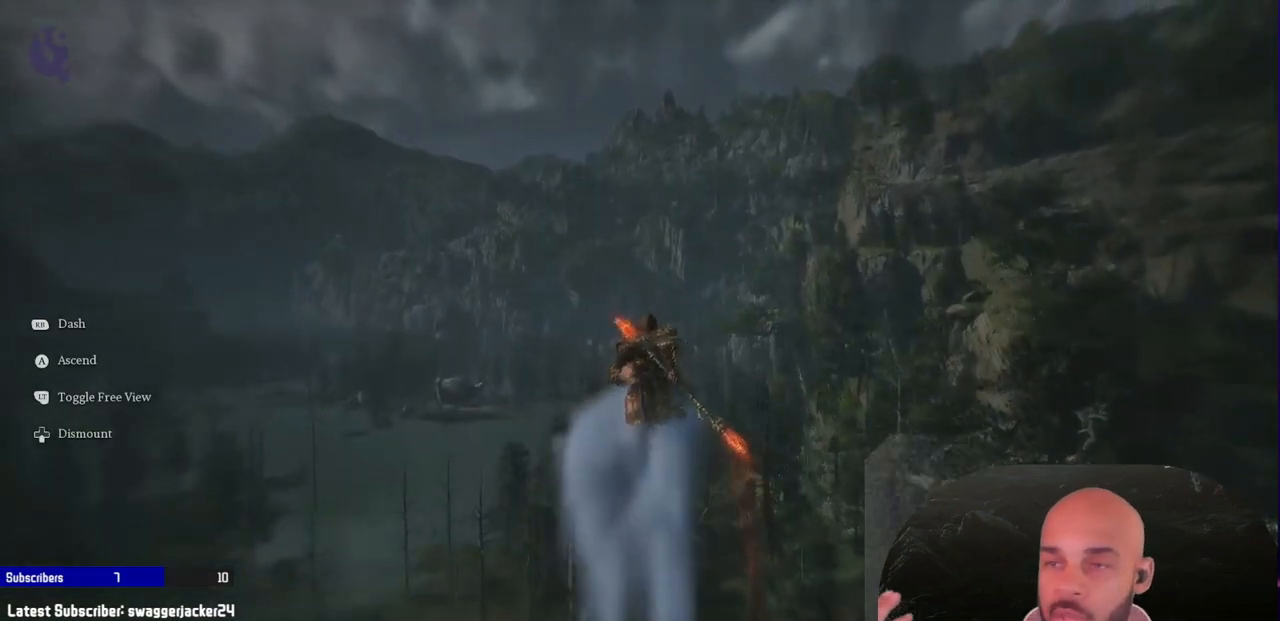
{"buttons": ["R1"], "left_stick": "up-left", "right_stick": "center", "events": [[383, "A", "up"]]}
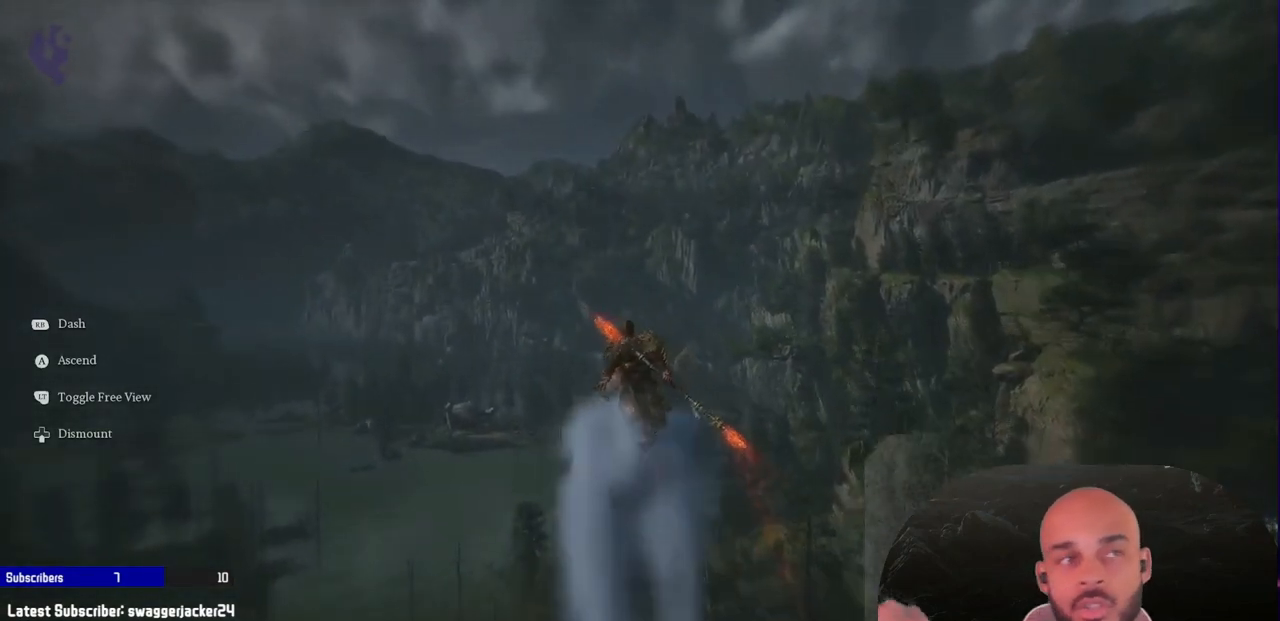
{"buttons": ["R1"], "left_stick": "up-left", "right_stick": "down-left", "events": [[367, "right_stick", "down-left"]]}
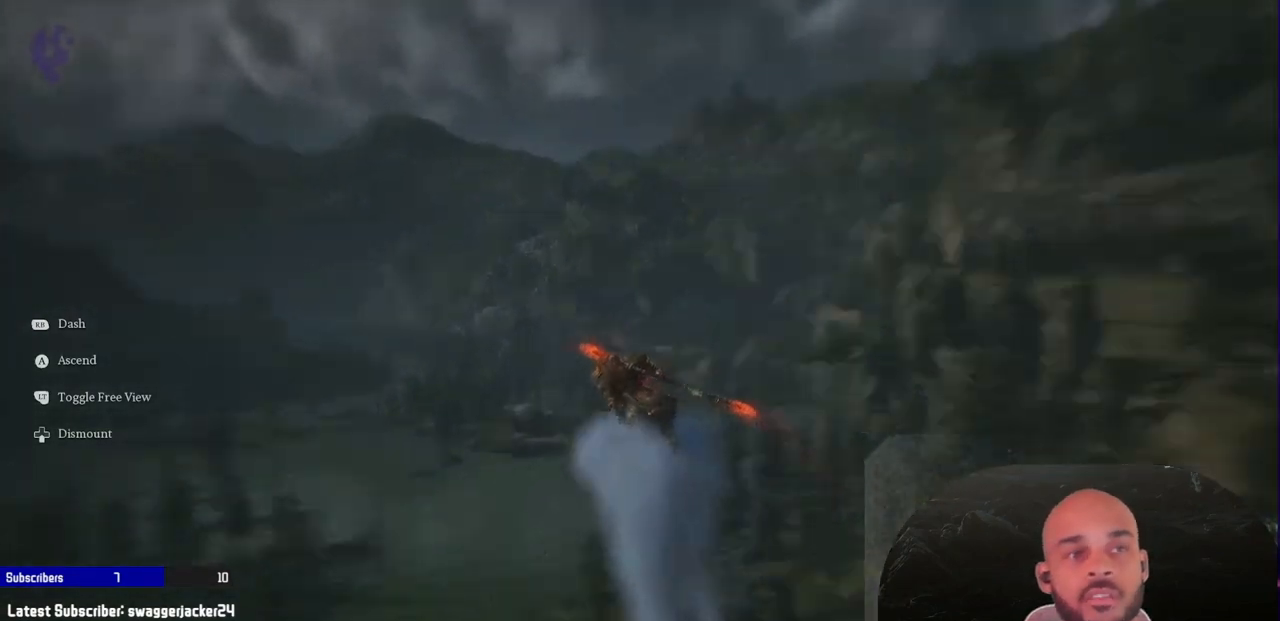
{"buttons": ["R1"], "left_stick": "up", "right_stick": "center", "events": [[33, "right_stick", "center"], [100, "left_stick", "up"]]}
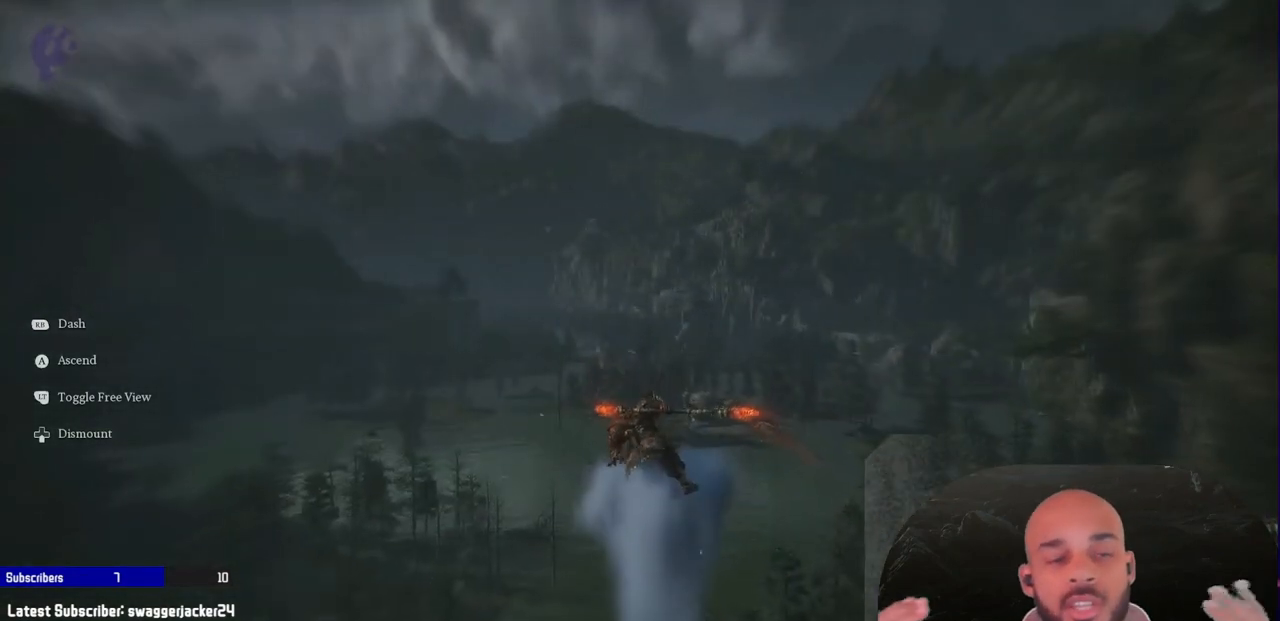
{"buttons": ["R1"], "left_stick": "up", "right_stick": "center", "events": [[117, "right_stick", "right"], [250, "right_stick", "center"]]}
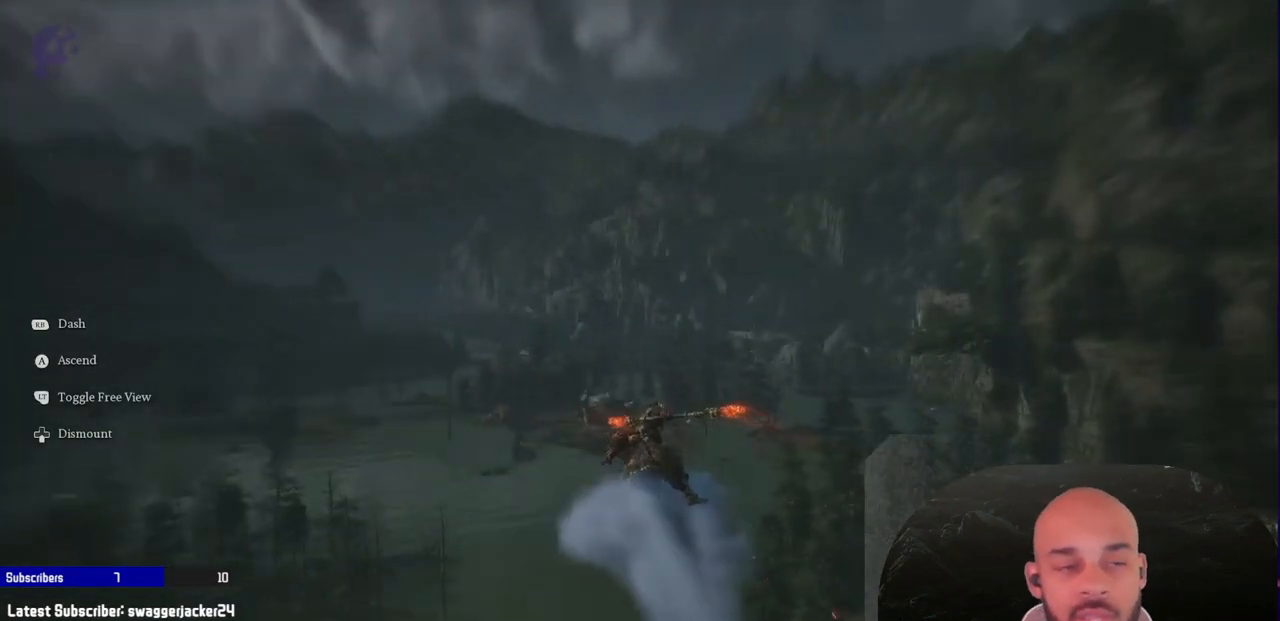
{"buttons": ["R1"], "left_stick": "up", "right_stick": "center", "events": []}
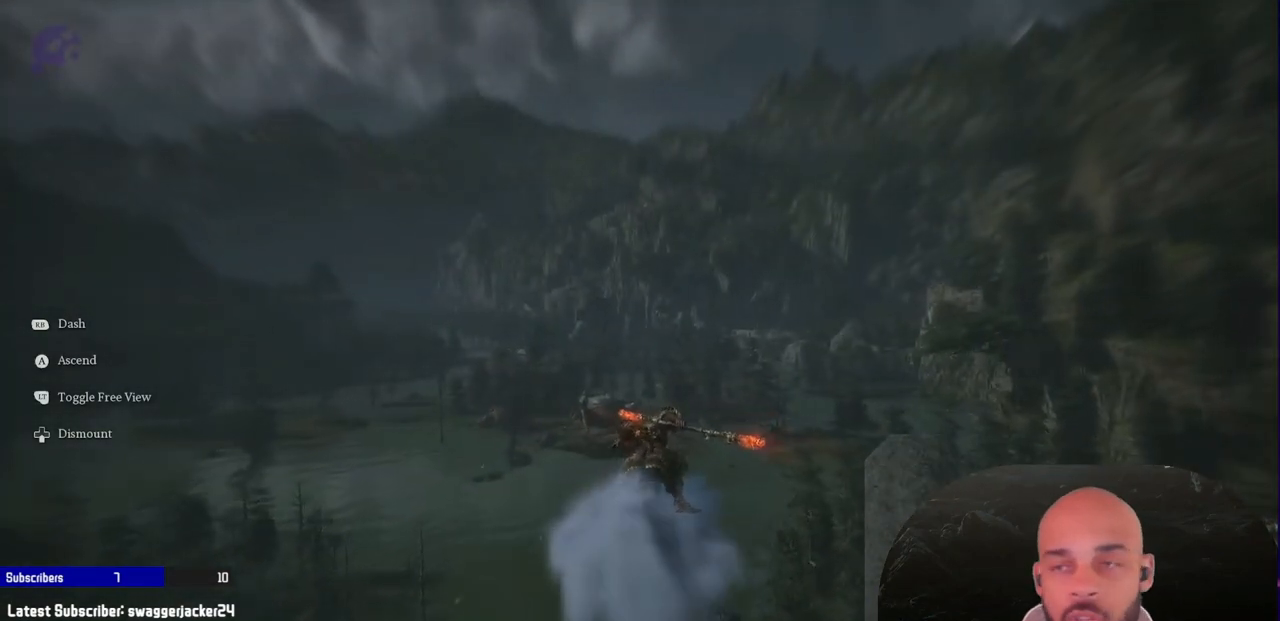
{"buttons": ["R1"], "left_stick": "up", "right_stick": "center", "events": []}
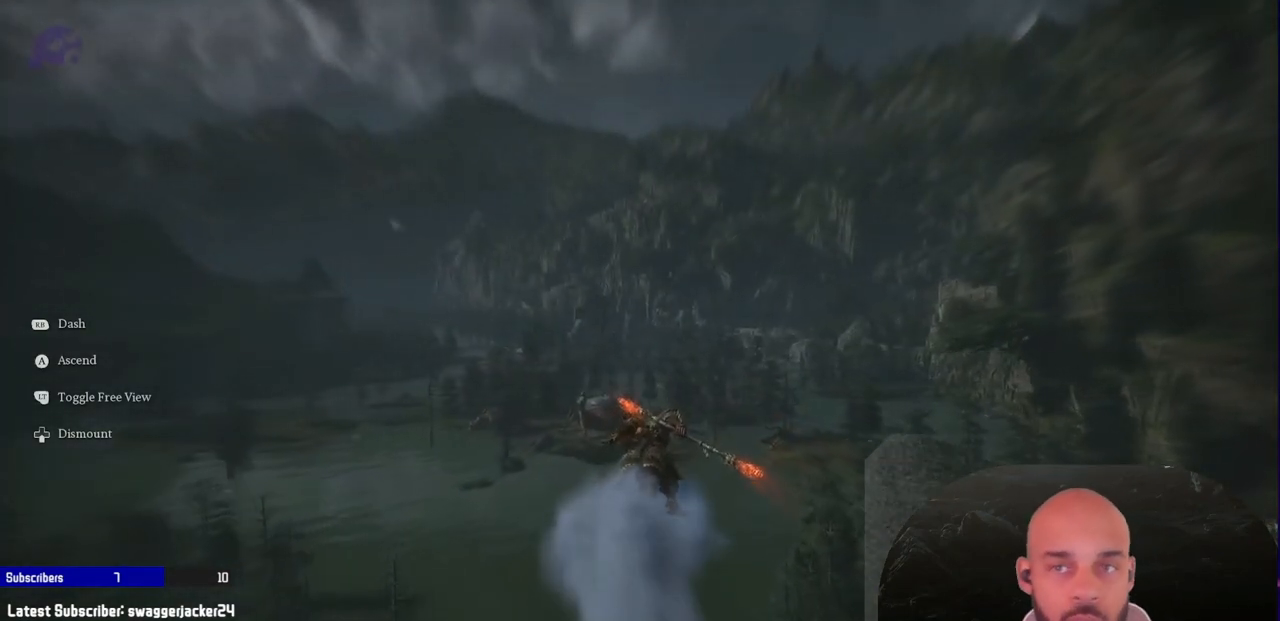
{"buttons": ["R1"], "left_stick": "up", "right_stick": "center", "events": []}
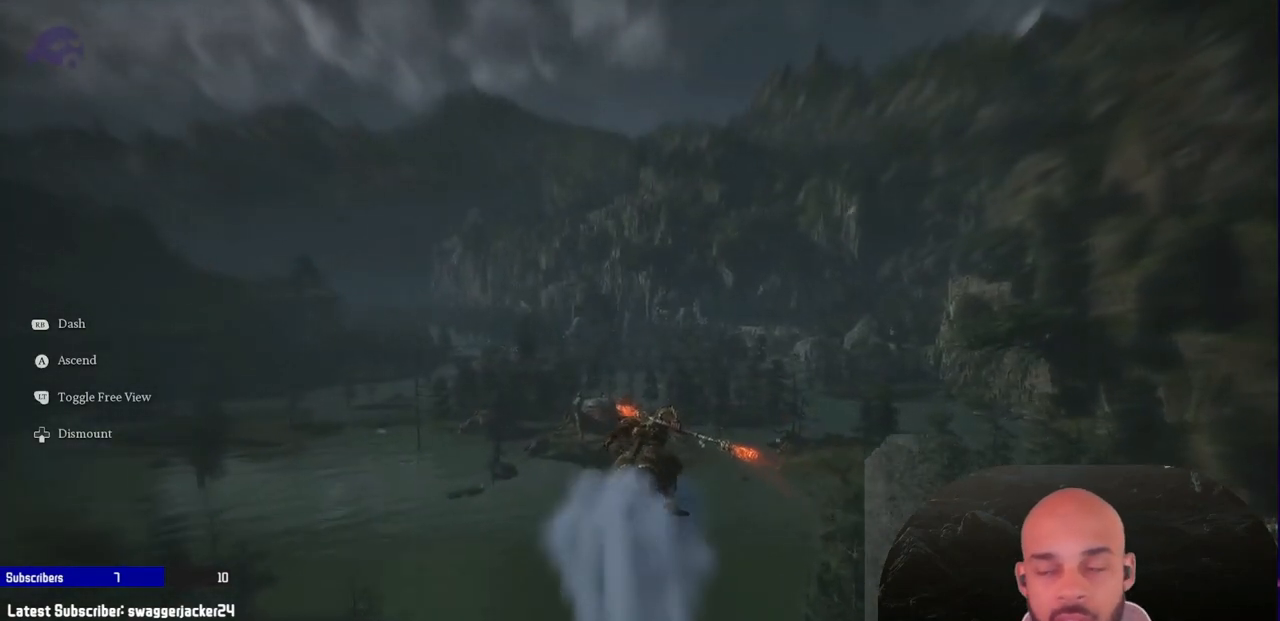
{"buttons": ["R1"], "left_stick": "up", "right_stick": "center", "events": []}
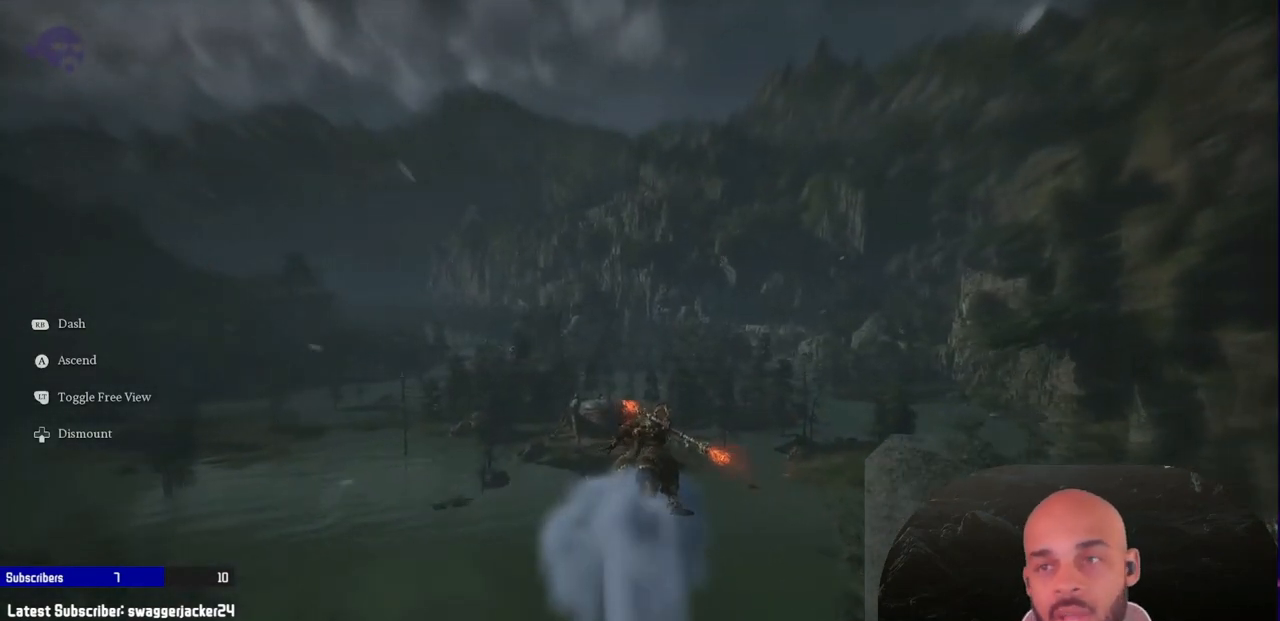
{"buttons": ["R1"], "left_stick": "up", "right_stick": "center", "events": []}
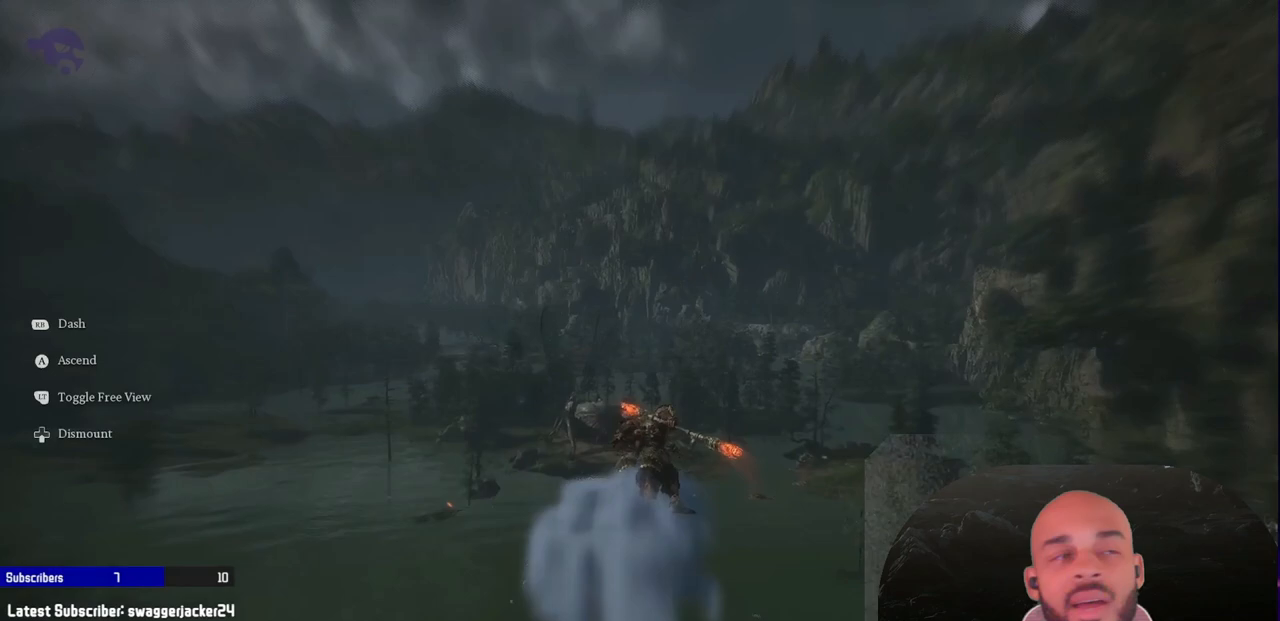
{"buttons": ["R1"], "left_stick": "up", "right_stick": "center", "events": []}
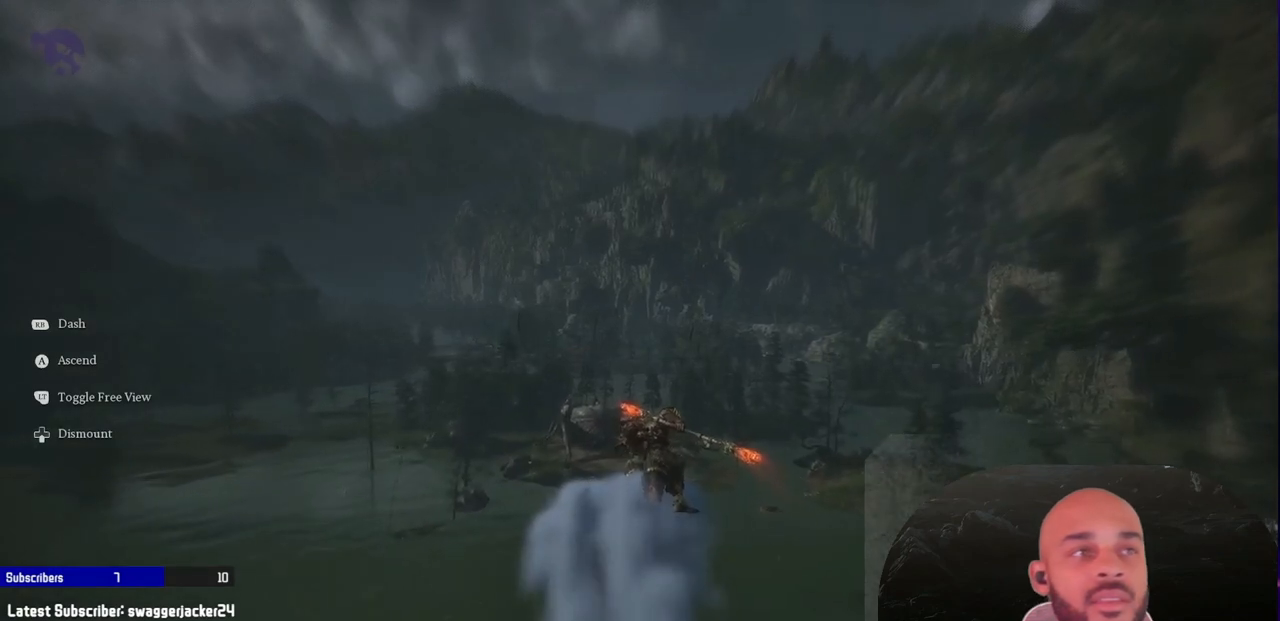
{"buttons": ["R1"], "left_stick": "up", "right_stick": "center", "events": []}
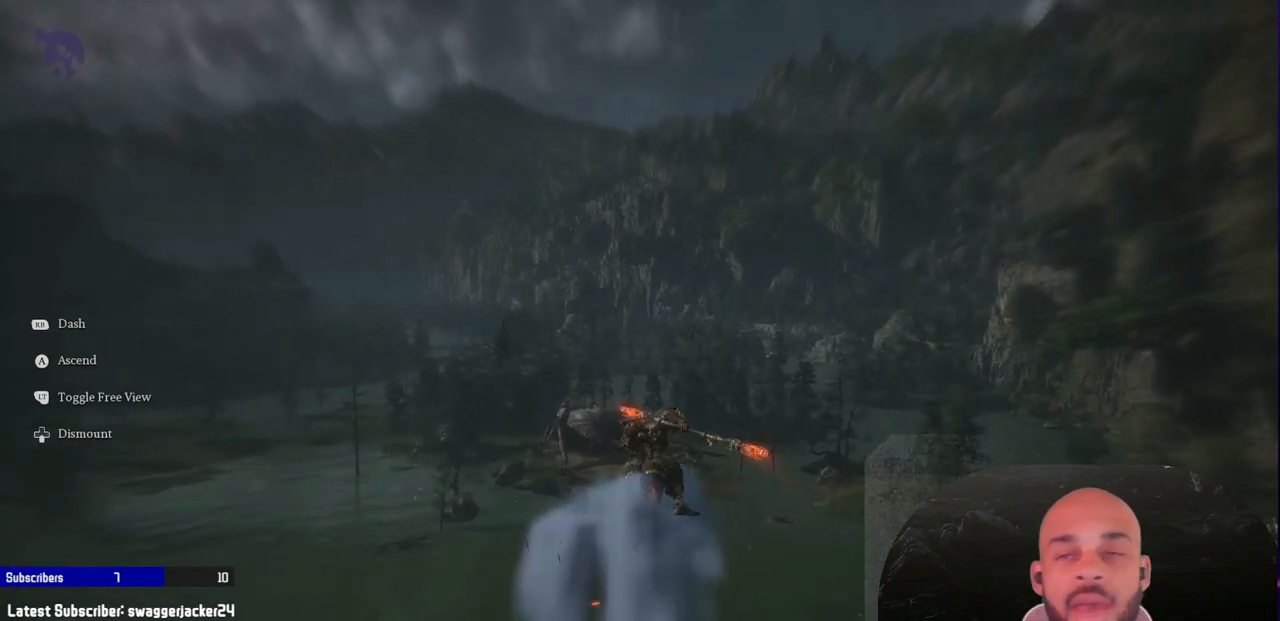
{"buttons": ["R1"], "left_stick": "up", "right_stick": "center", "events": []}
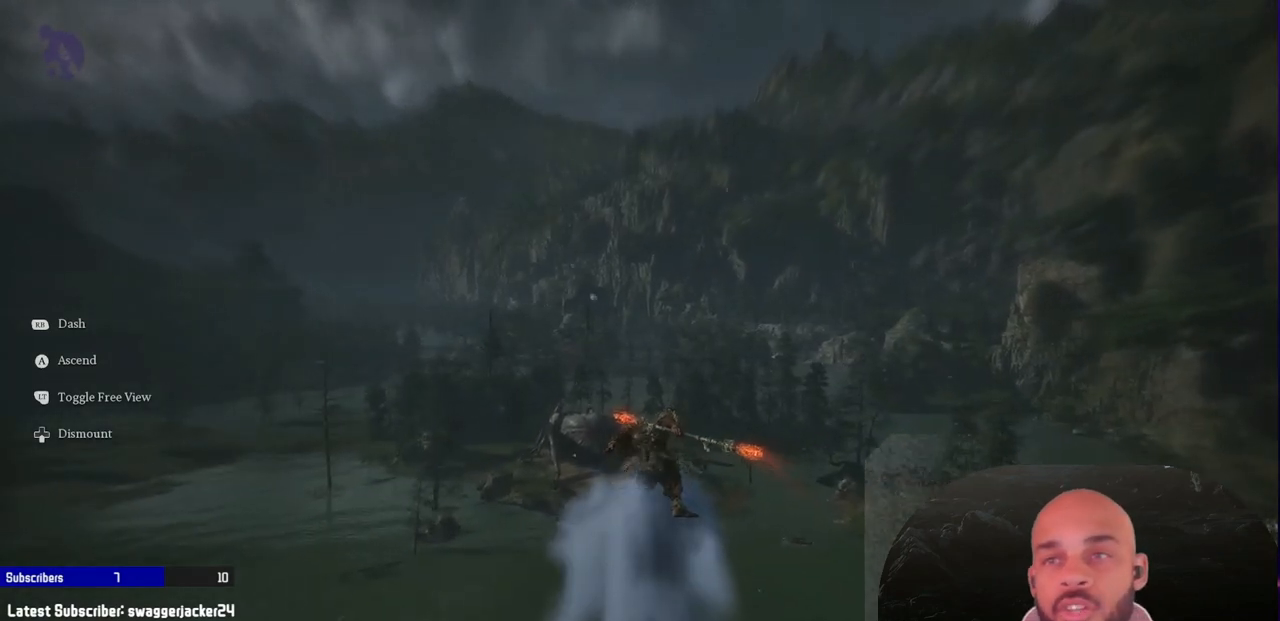
{"buttons": ["R1"], "left_stick": "up", "right_stick": "center", "events": []}
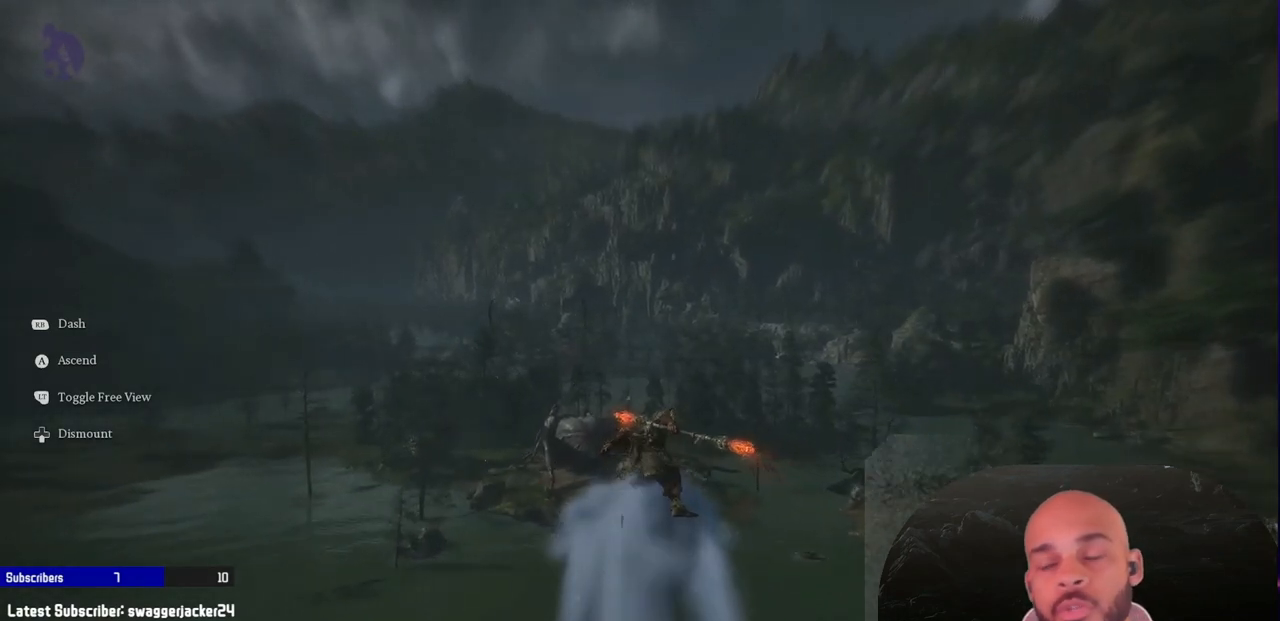
{"buttons": ["R1"], "left_stick": "up", "right_stick": "center", "events": []}
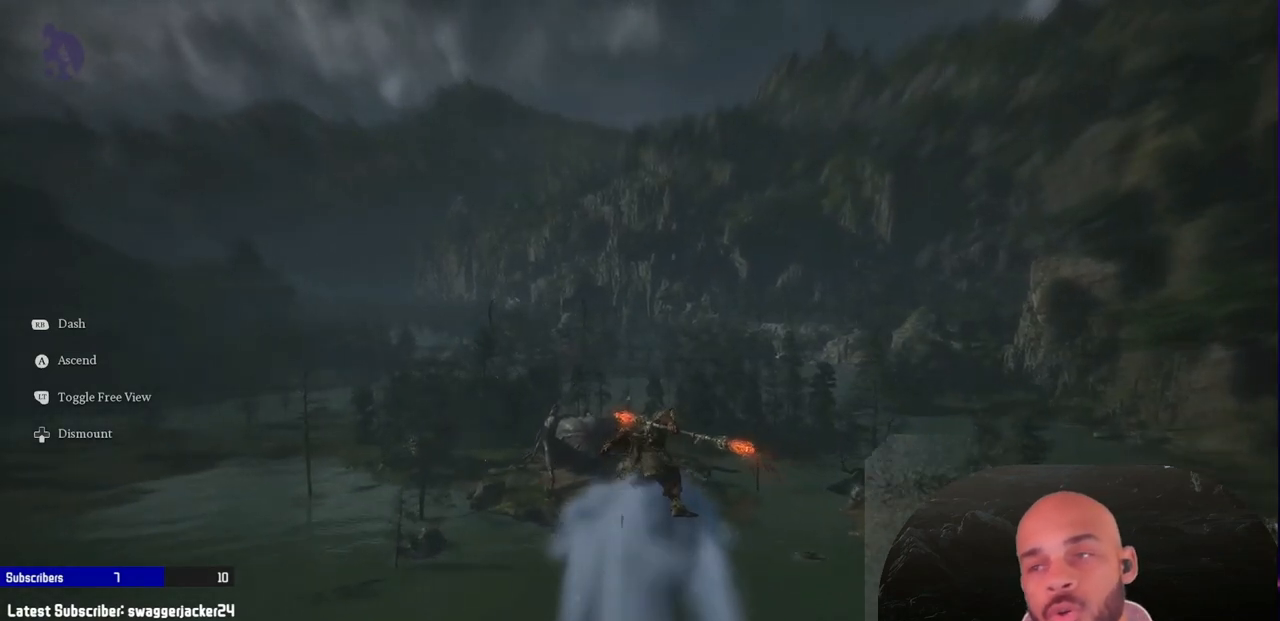
{"buttons": ["R1"], "left_stick": "up", "right_stick": "center", "events": []}
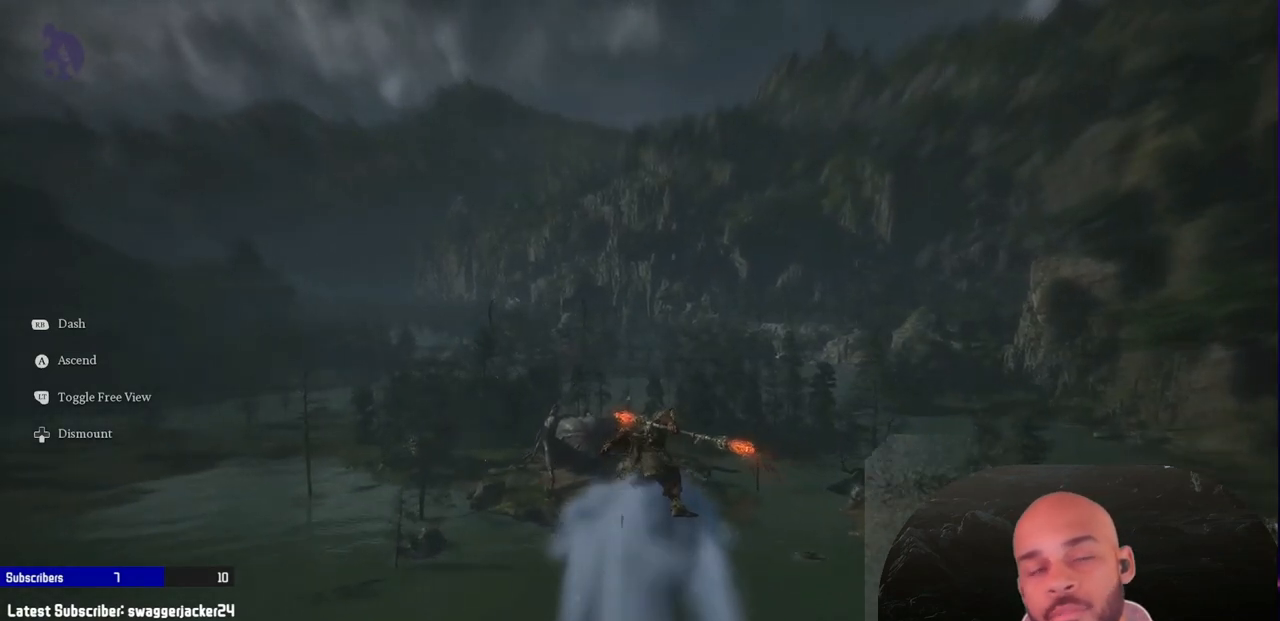
{"buttons": ["R1"], "left_stick": "up", "right_stick": "center", "events": []}
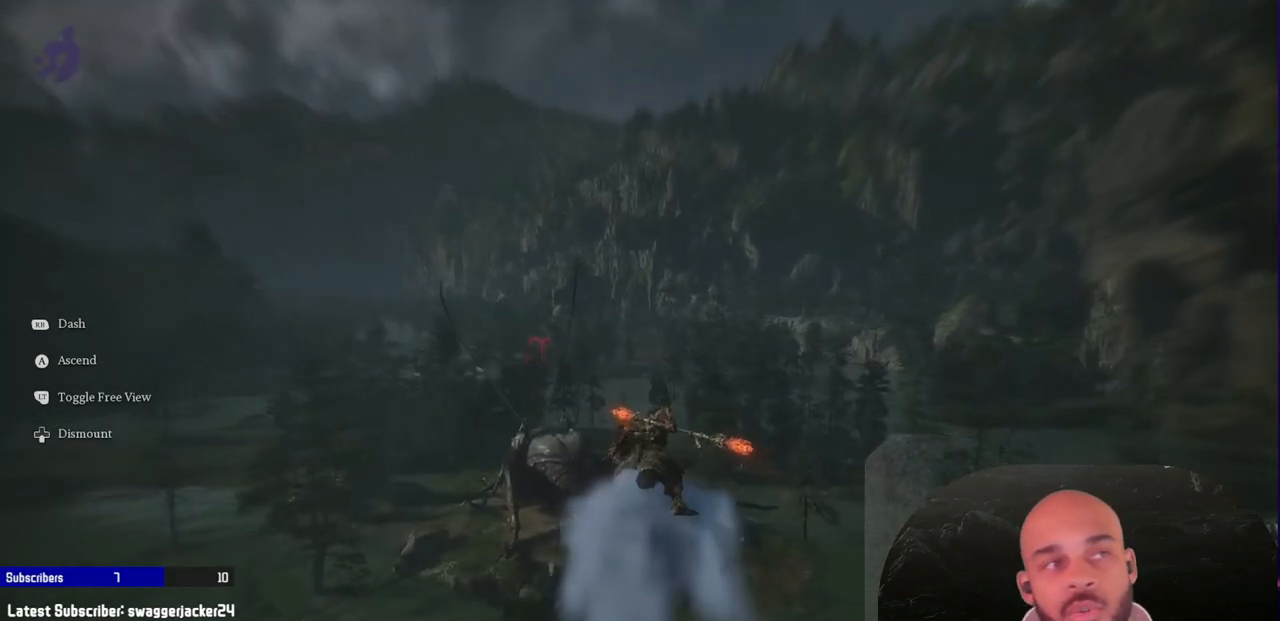
{"buttons": ["R1"], "left_stick": "up", "right_stick": "center", "events": [[17, "right_stick", "down-left"], [200, "right_stick", "center"]]}